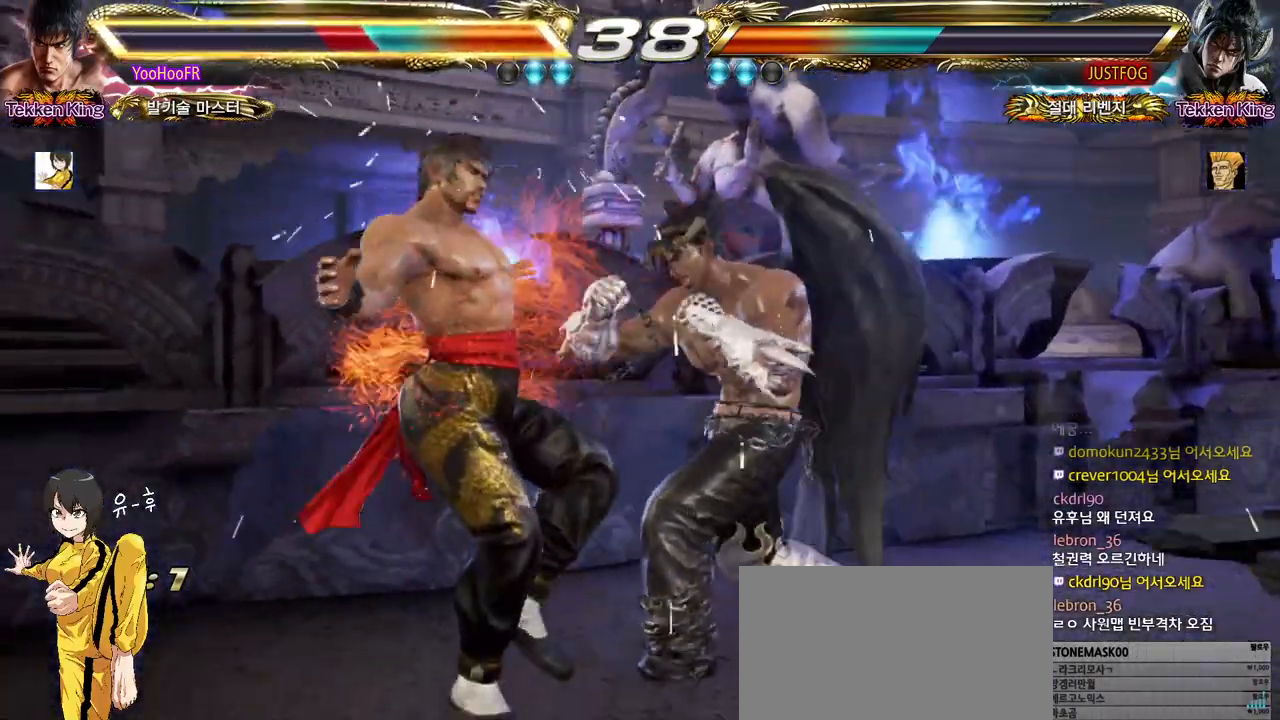
Gameplay with a controller (arcade stick); each line is a JSON object with the inputs held at the frame after it. "events" lists button and stick changes between this image and that frame as [ms after this image, input, new state], when the widget could be followed in between. Not read: L3 R3.
{"buttons": [], "left_stick": "center", "events": []}
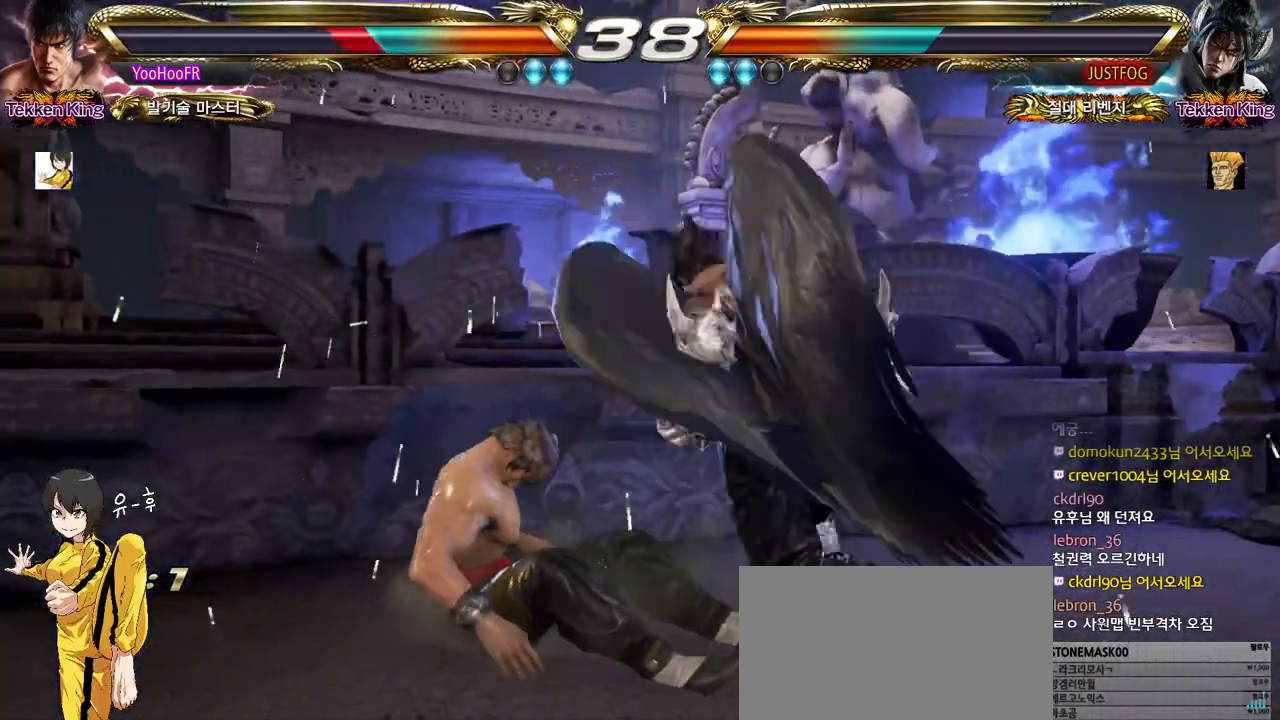
{"buttons": [], "left_stick": "left", "events": [[100, "CIRCLE", "down"], [200, "CIRCLE", "up"], [483, "left_stick", "left"]]}
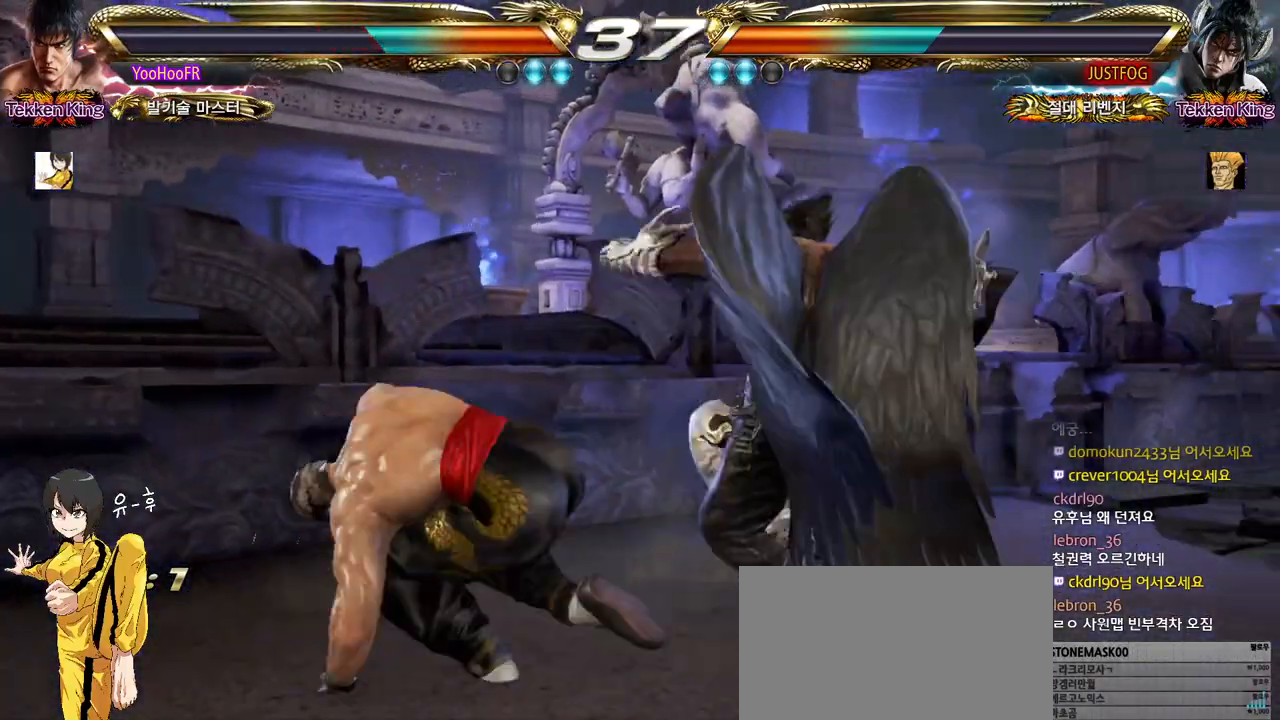
{"buttons": [], "left_stick": "left", "events": [[33, "left_stick", "center"], [117, "left_stick", "left"]]}
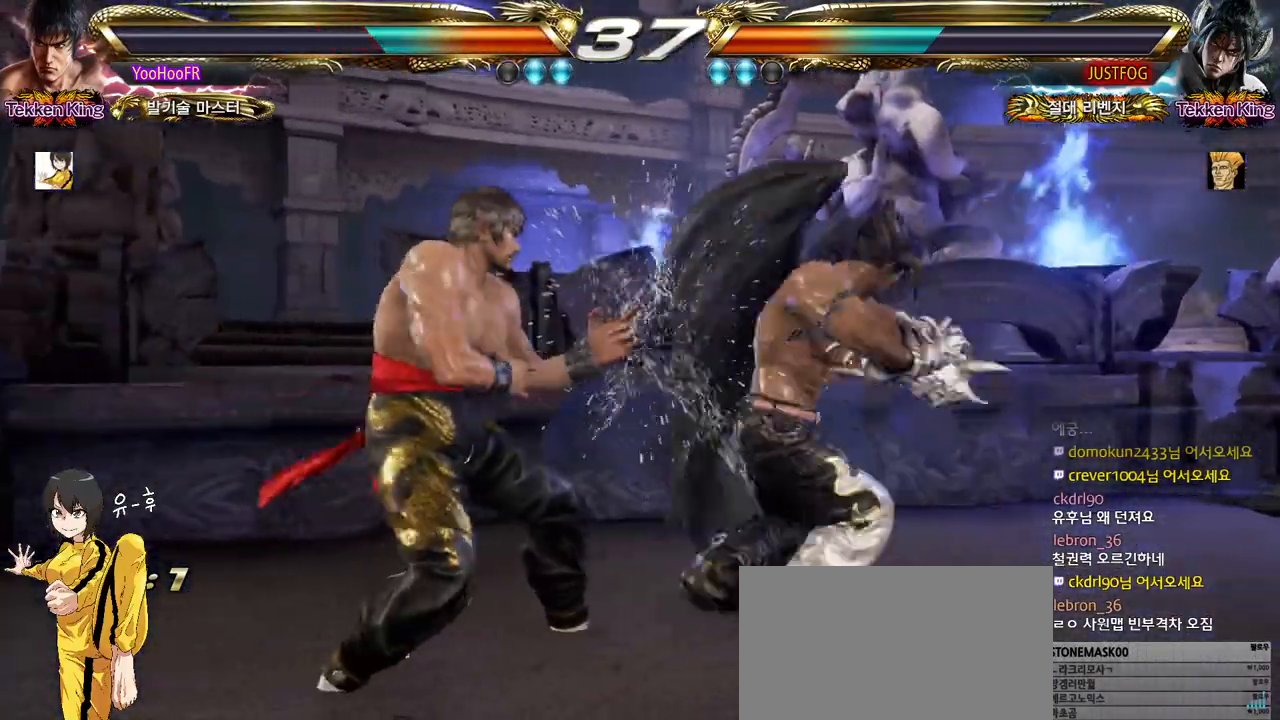
{"buttons": [], "left_stick": "center", "events": [[117, "left_stick", "center"], [200, "SQUARE", "down"], [233, "SQUARE", "up"], [317, "SQUARE", "down"], [383, "SQUARE", "up"]]}
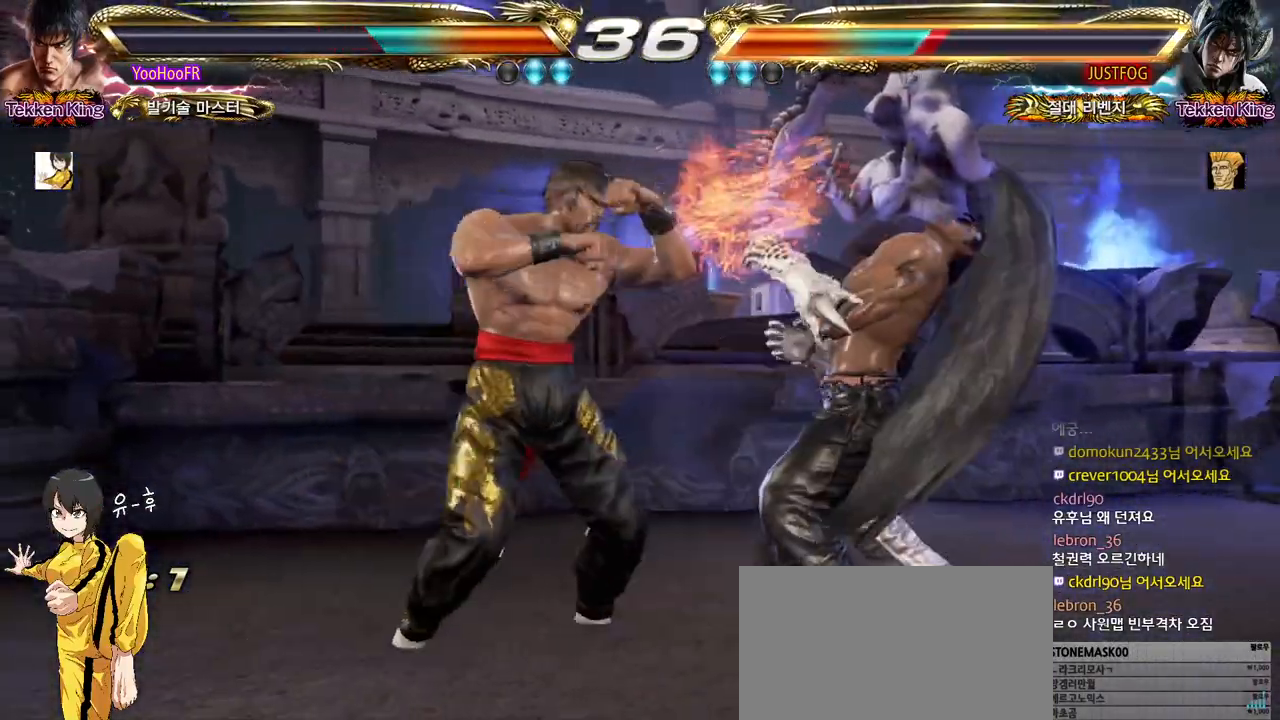
{"buttons": [], "left_stick": "center", "events": [[33, "TRIANGLE", "down"], [233, "TRIANGLE", "up"]]}
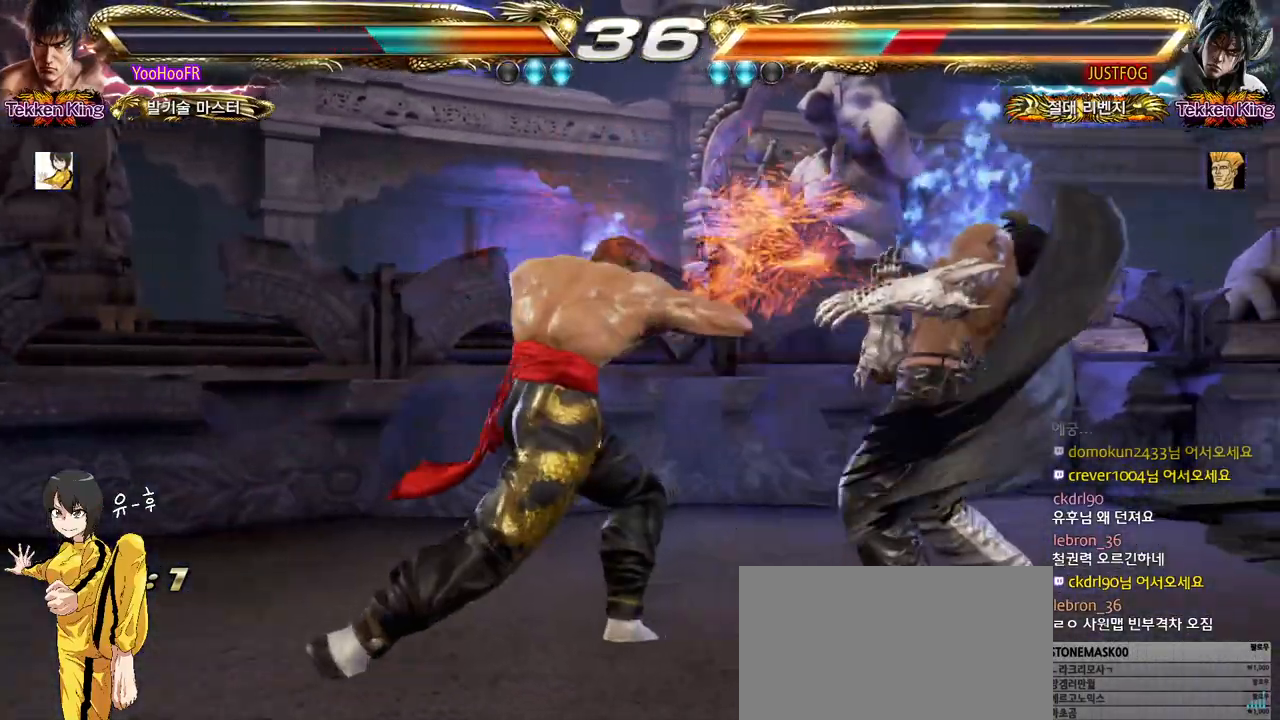
{"buttons": [], "left_stick": "right", "events": [[50, "left_stick", "down"], [133, "left_stick", "center"], [200, "left_stick", "down"], [400, "left_stick", "center"], [500, "left_stick", "right"]]}
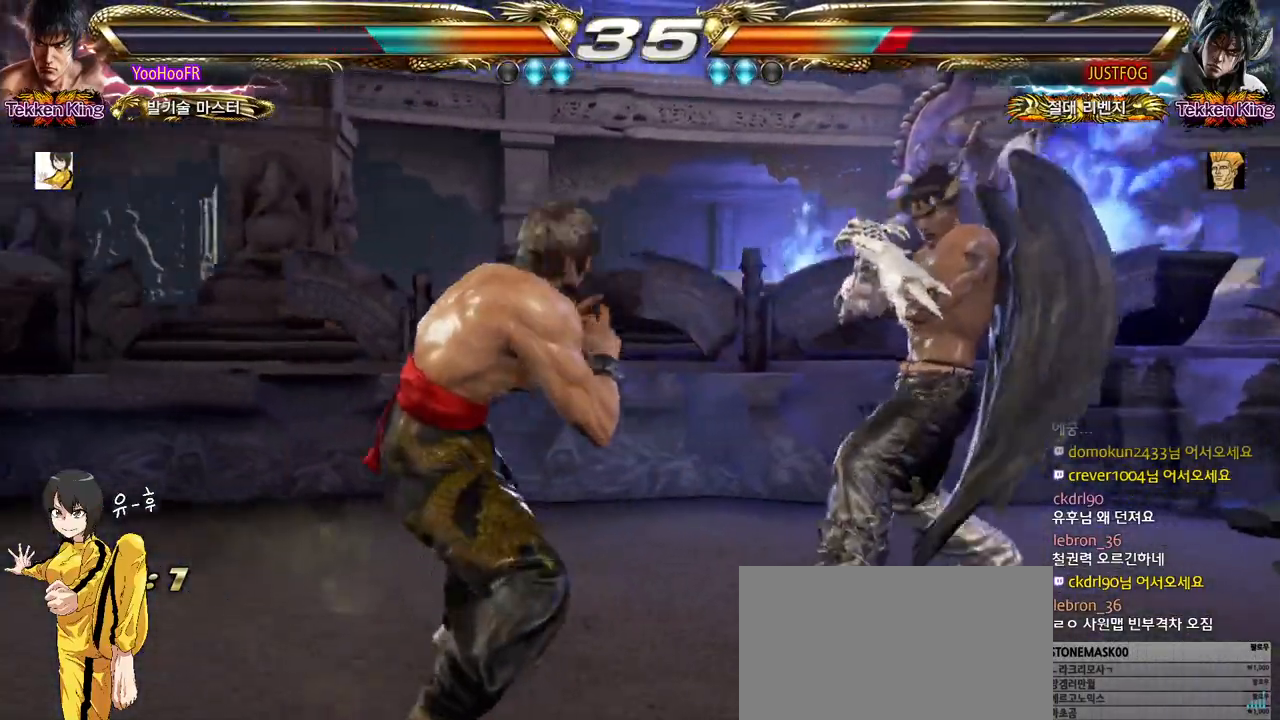
{"buttons": [], "left_stick": "down-right", "events": [[17, "left_stick", "down-right"]]}
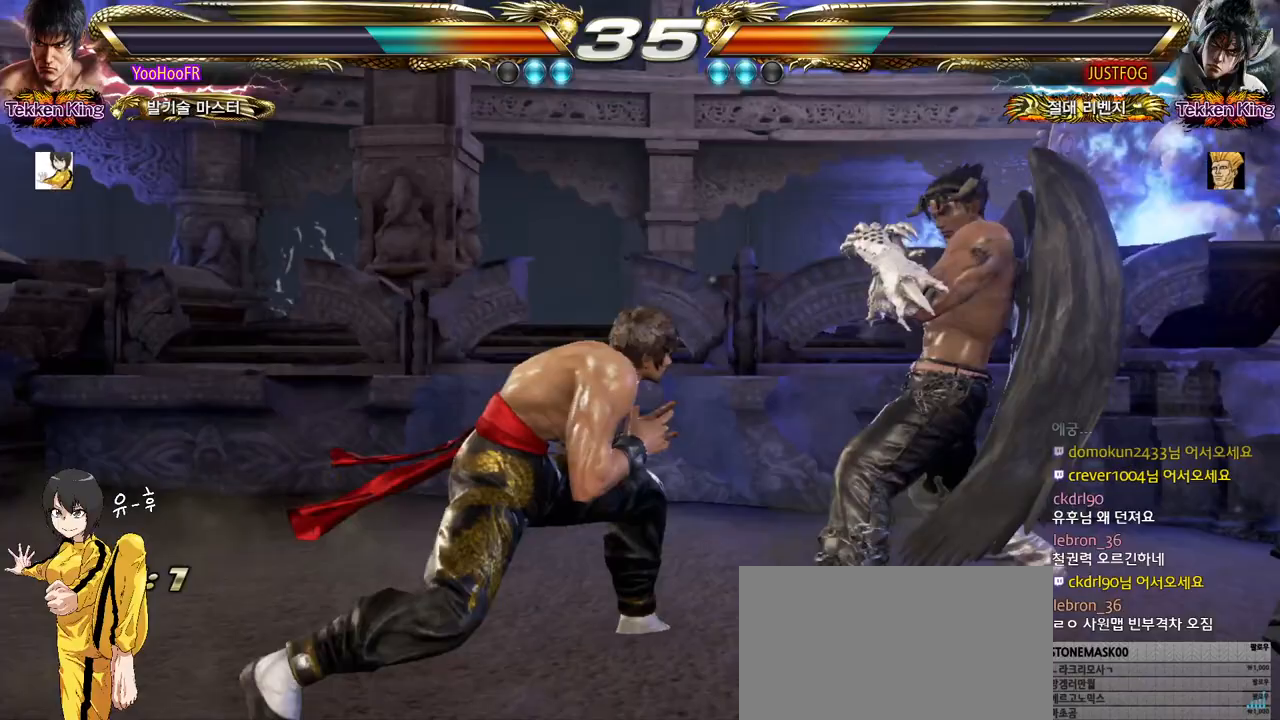
{"buttons": ["CIRCLE"], "left_stick": "down", "events": [[17, "CIRCLE", "down"], [17, "left_stick", "center"], [83, "CIRCLE", "up"], [167, "CIRCLE", "down"], [433, "left_stick", "down"]]}
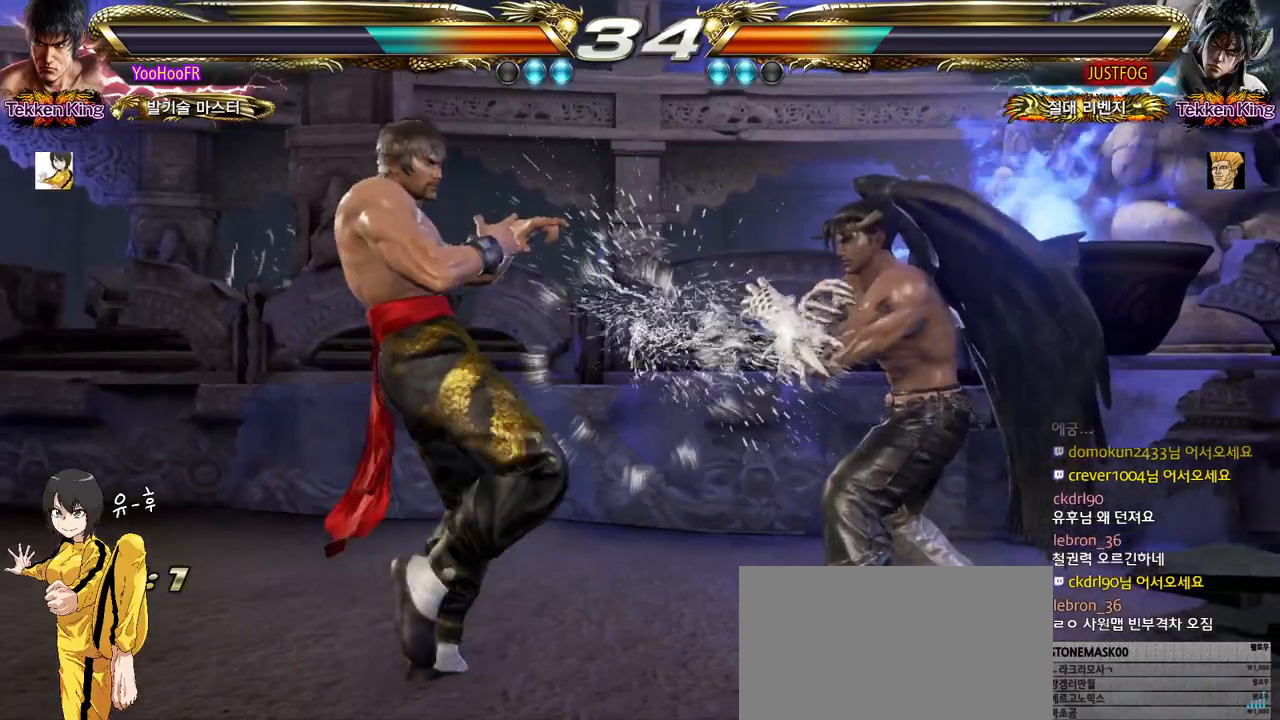
{"buttons": ["CIRCLE"], "left_stick": "center", "events": [[17, "left_stick", "center"], [133, "left_stick", "down"], [417, "left_stick", "left"], [483, "left_stick", "center"]]}
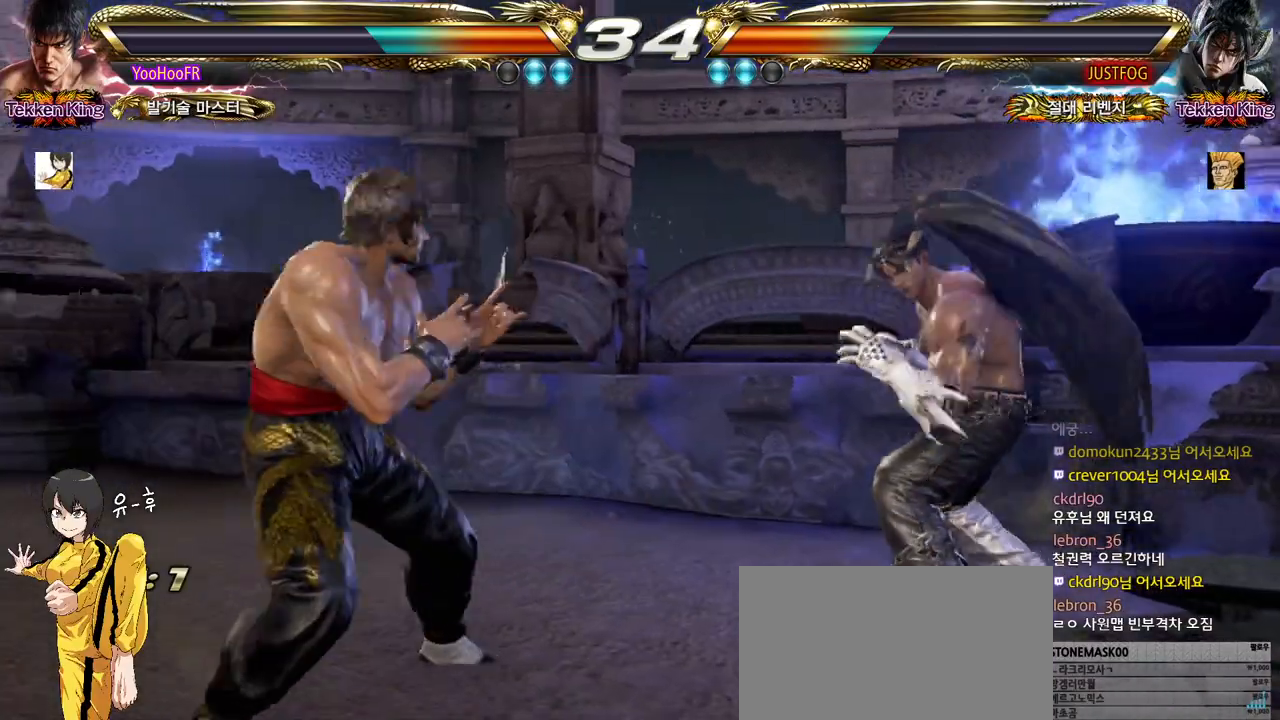
{"buttons": [], "left_stick": "center", "events": [[50, "left_stick", "left"], [183, "left_stick", "down"], [250, "left_stick", "center"], [333, "left_stick", "down"], [483, "left_stick", "center"], [500, "CIRCLE", "up"]]}
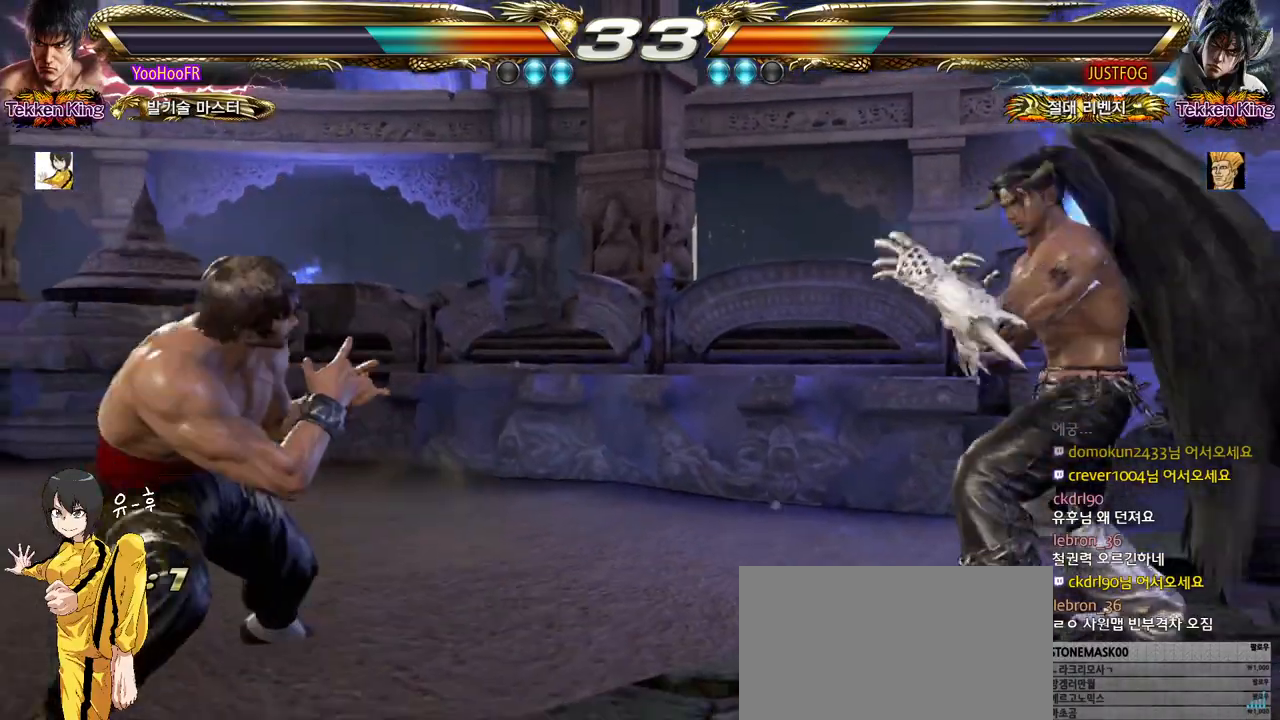
{"buttons": [], "left_stick": "center", "events": [[50, "left_stick", "down-right"], [67, "TRIANGLE", "down"], [133, "TRIANGLE", "up"], [217, "TRIANGLE", "down"], [417, "TRIANGLE", "up"], [467, "left_stick", "center"]]}
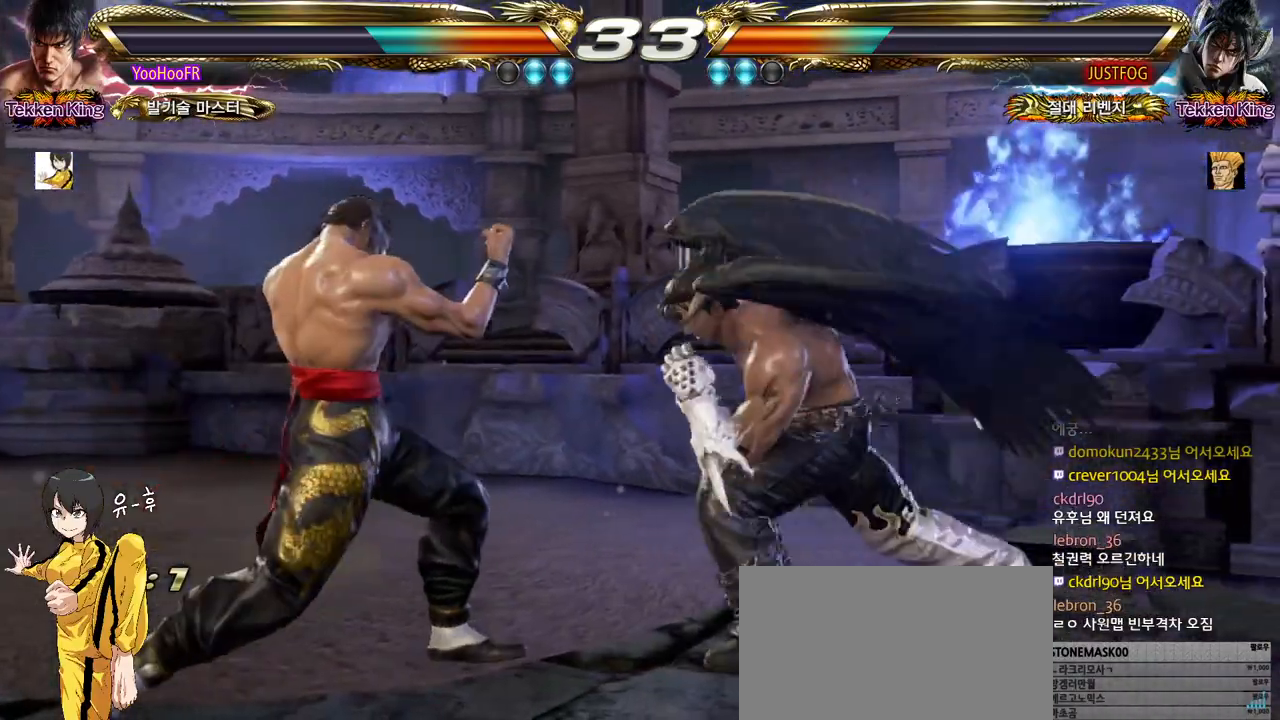
{"buttons": [], "left_stick": "center", "events": [[83, "left_stick", "left"], [417, "left_stick", "center"]]}
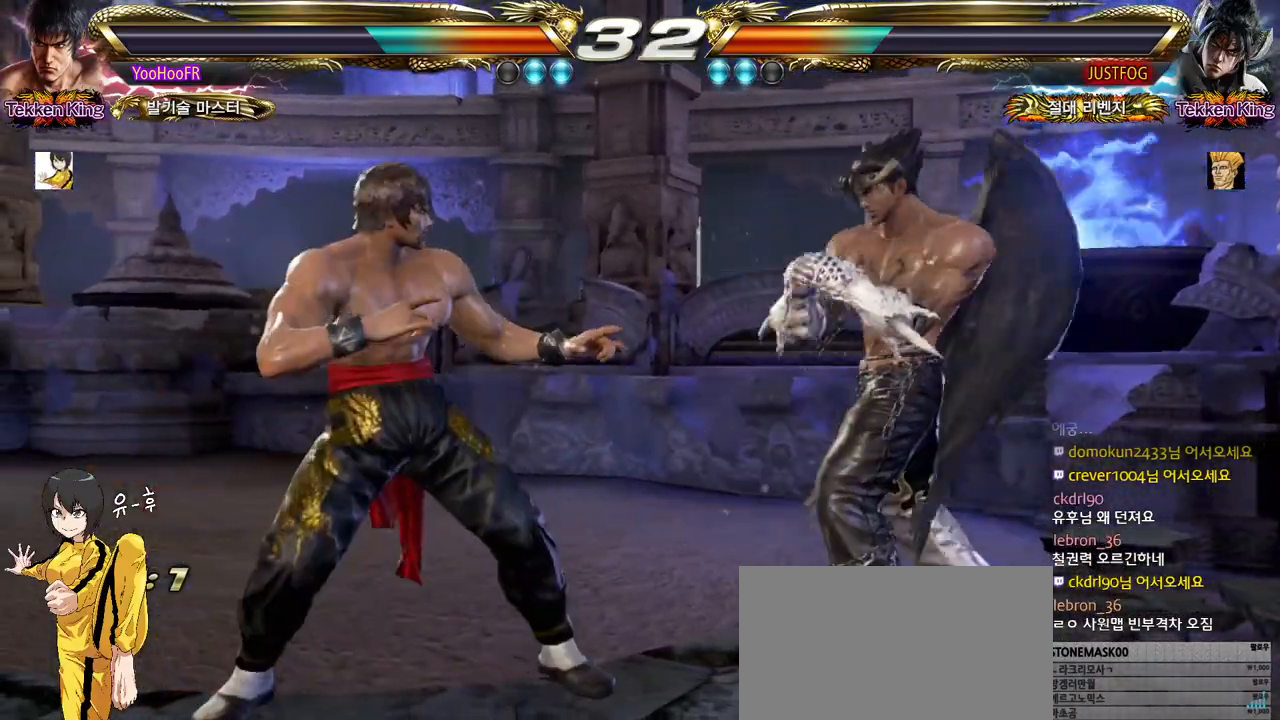
{"buttons": [], "left_stick": "down-right", "events": [[17, "left_stick", "right"], [83, "left_stick", "center"], [150, "left_stick", "right"], [233, "left_stick", "center"], [317, "left_stick", "down-right"]]}
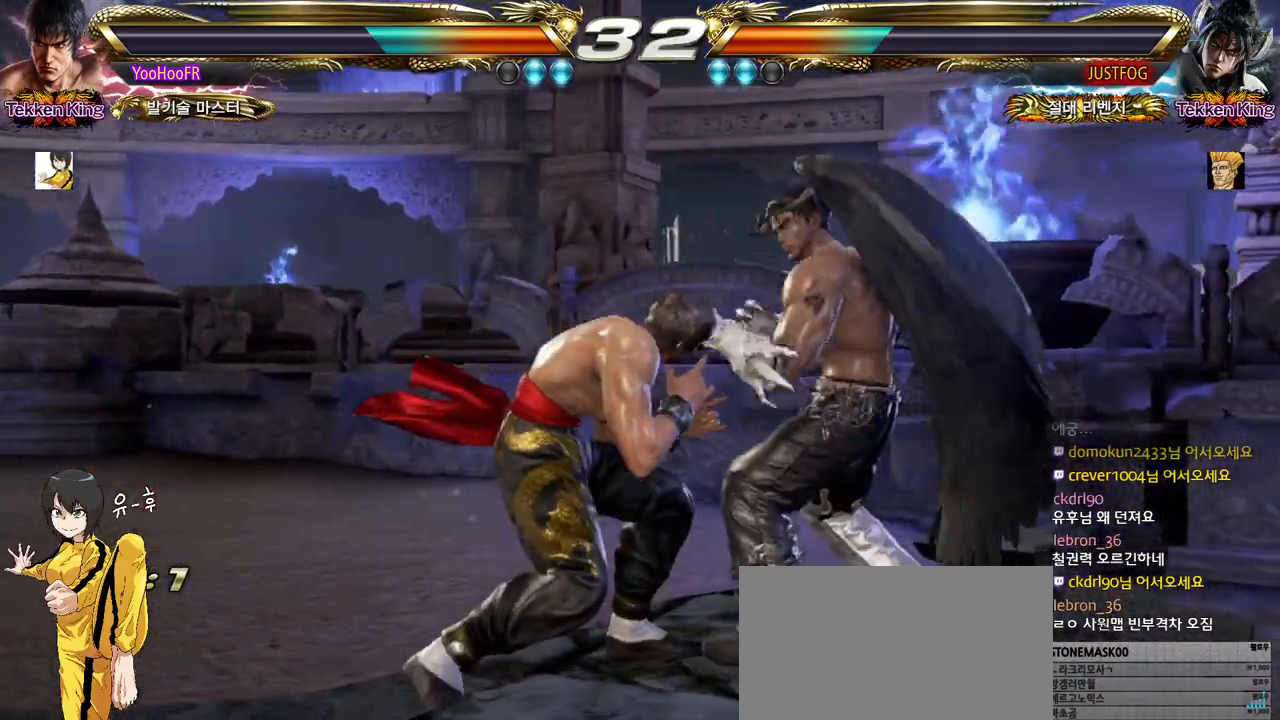
{"buttons": [], "left_stick": "center", "events": [[233, "CIRCLE", "down"], [233, "left_stick", "center"], [300, "CIRCLE", "up"], [317, "left_stick", "left"], [383, "left_stick", "right"], [450, "left_stick", "center"]]}
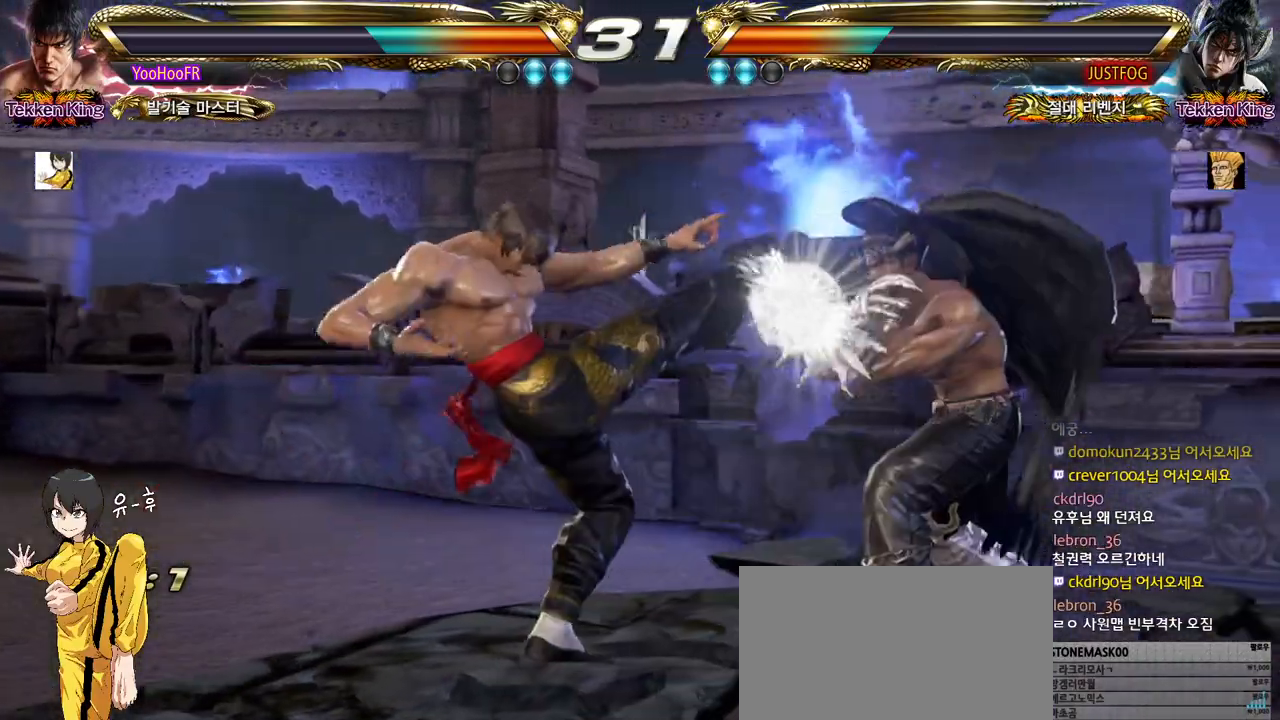
{"buttons": [], "left_stick": "center", "events": [[133, "left_stick", "right"], [150, "TRIANGLE", "down"], [250, "TRIANGLE", "up"], [250, "left_stick", "center"]]}
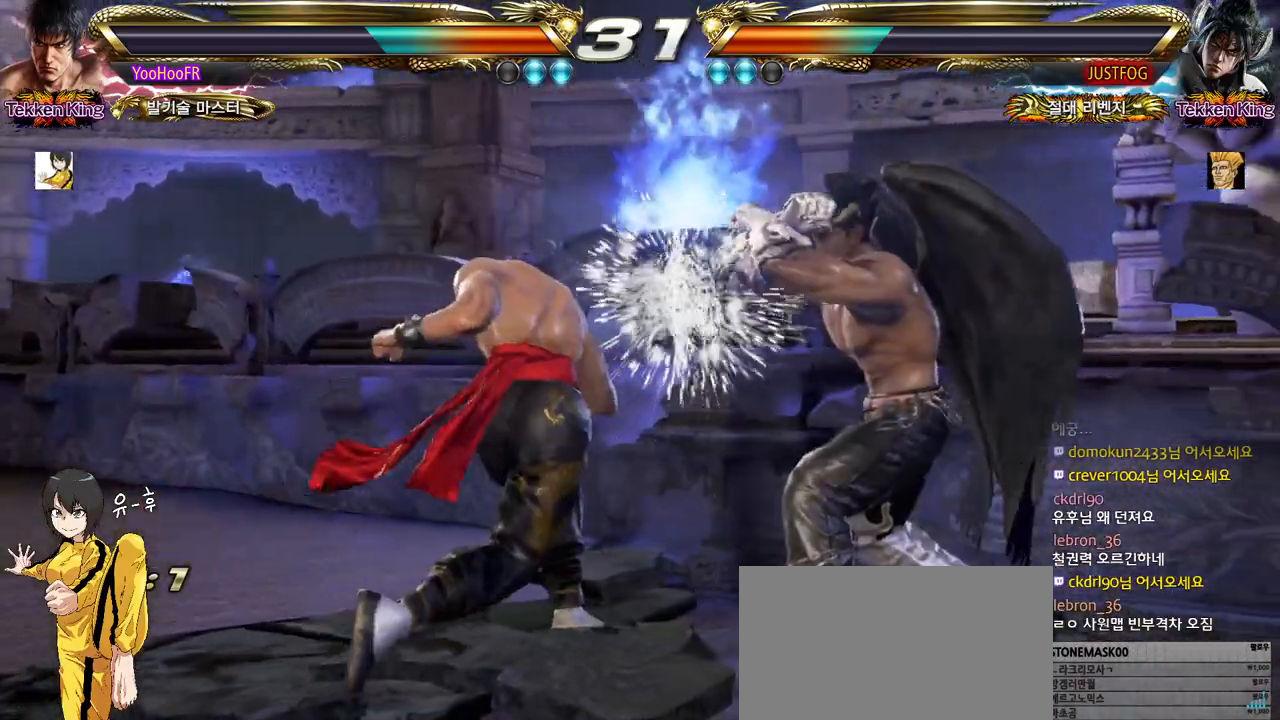
{"buttons": ["SQUARE", "TRIANGLE"], "left_stick": "right", "events": [[17, "left_stick", "right"], [83, "left_stick", "center"], [133, "left_stick", "right"], [267, "left_stick", "left"], [450, "left_stick", "right"], [467, "SQUARE", "down"], [467, "TRIANGLE", "down"]]}
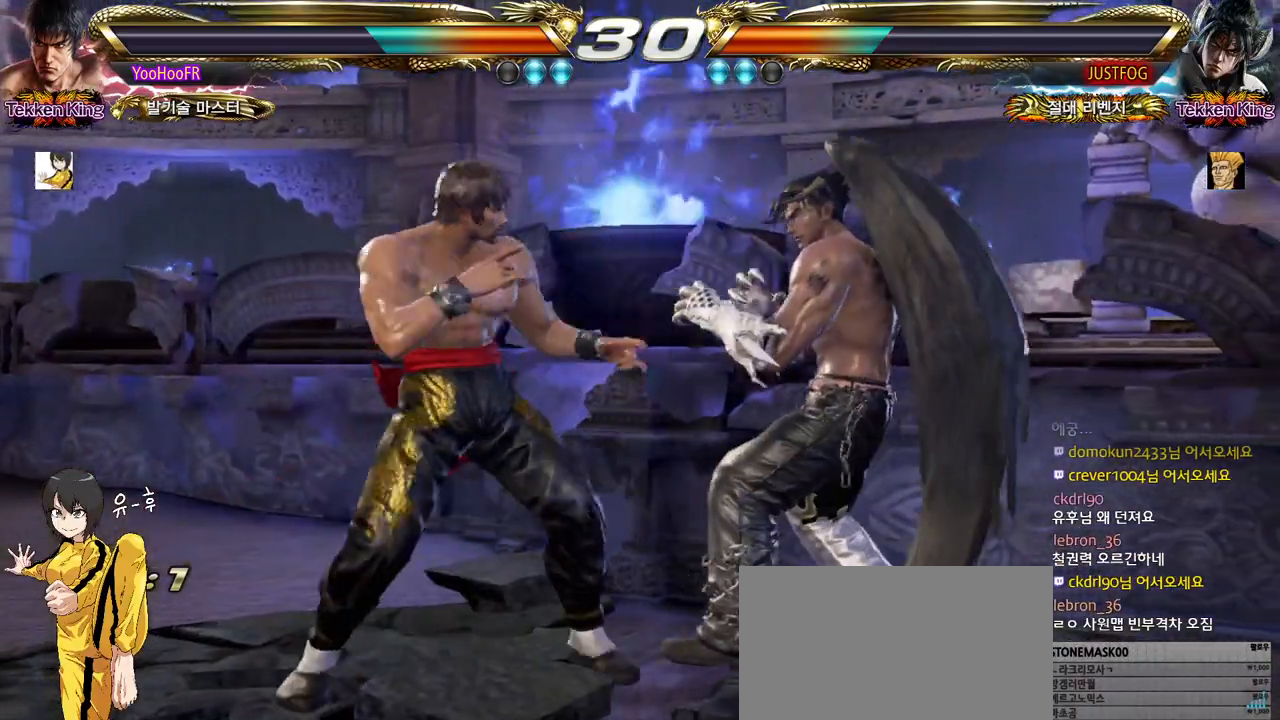
{"buttons": [], "left_stick": "down-right", "events": [[117, "SQUARE", "up"], [117, "TRIANGLE", "up"], [117, "left_stick", "down-right"]]}
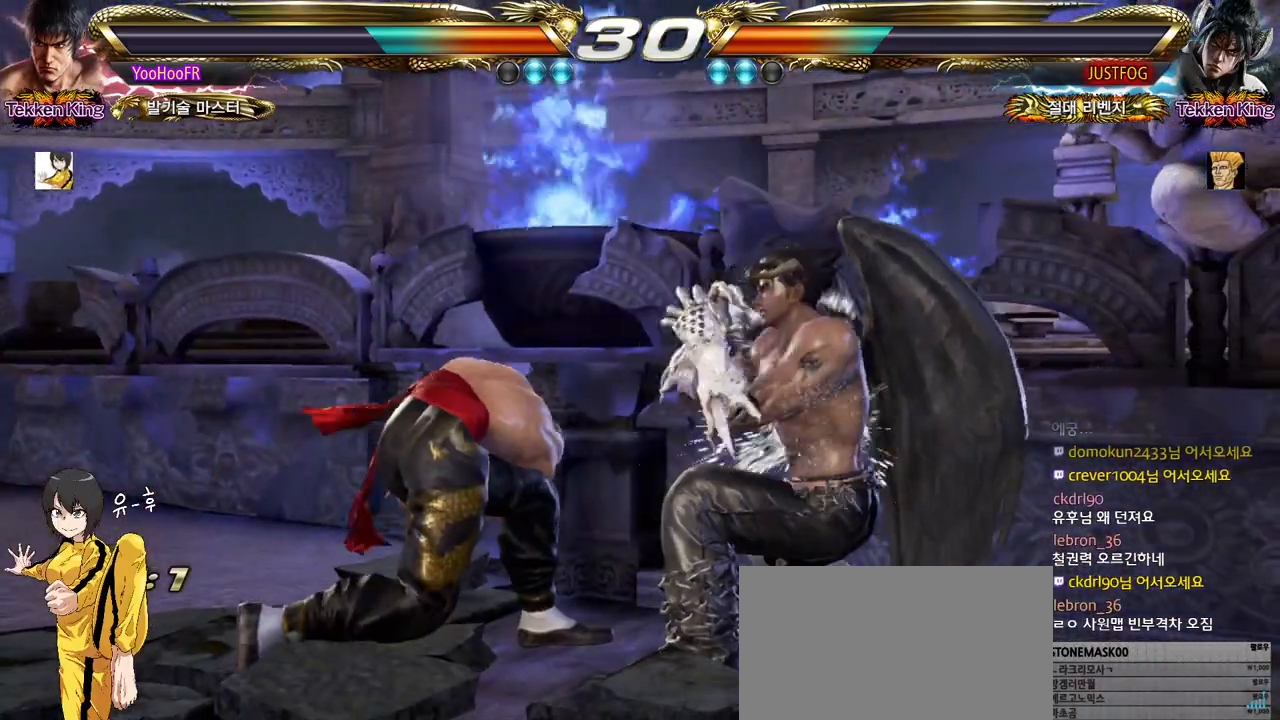
{"buttons": [], "left_stick": "right", "events": [[33, "left_stick", "center"], [267, "CIRCLE", "down"], [367, "left_stick", "left"], [383, "CIRCLE", "up"], [467, "left_stick", "right"]]}
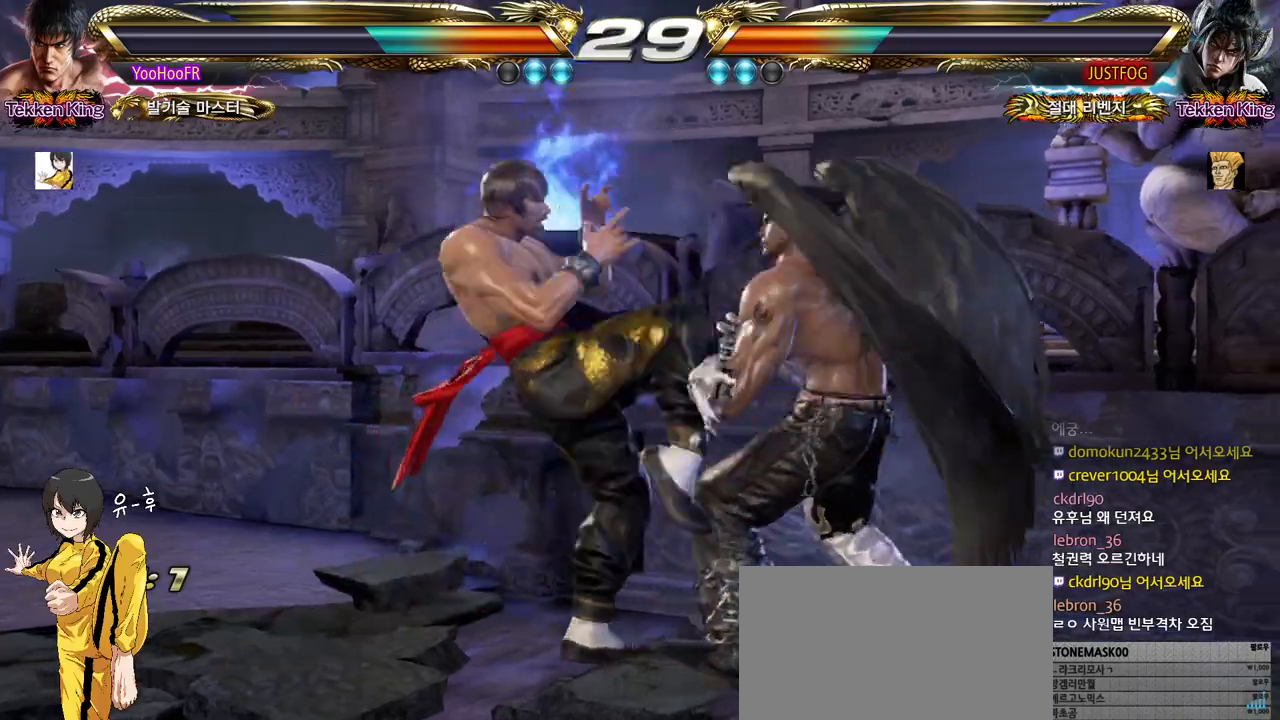
{"buttons": [], "left_stick": "center", "events": [[17, "left_stick", "center"], [200, "left_stick", "right"], [217, "TRIANGLE", "down"], [317, "TRIANGLE", "up"], [417, "left_stick", "center"]]}
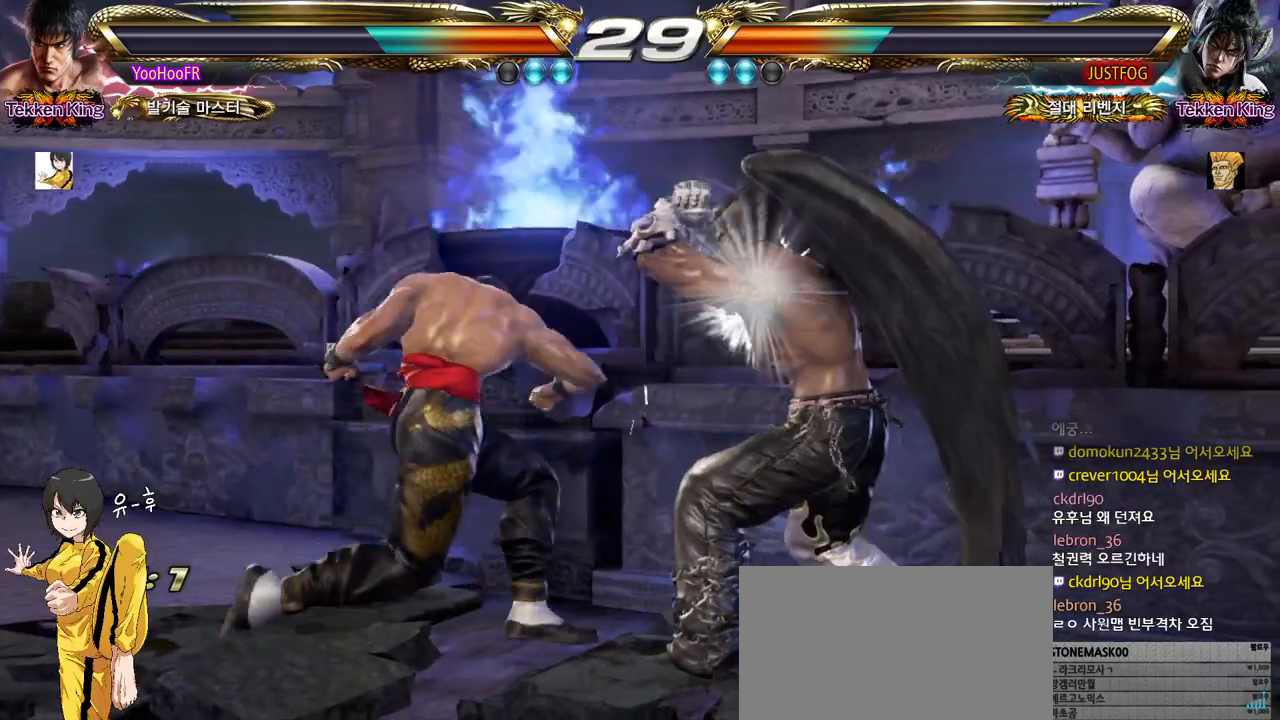
{"buttons": [], "left_stick": "center", "events": [[100, "left_stick", "down"], [167, "left_stick", "center"], [283, "left_stick", "down"], [500, "left_stick", "center"]]}
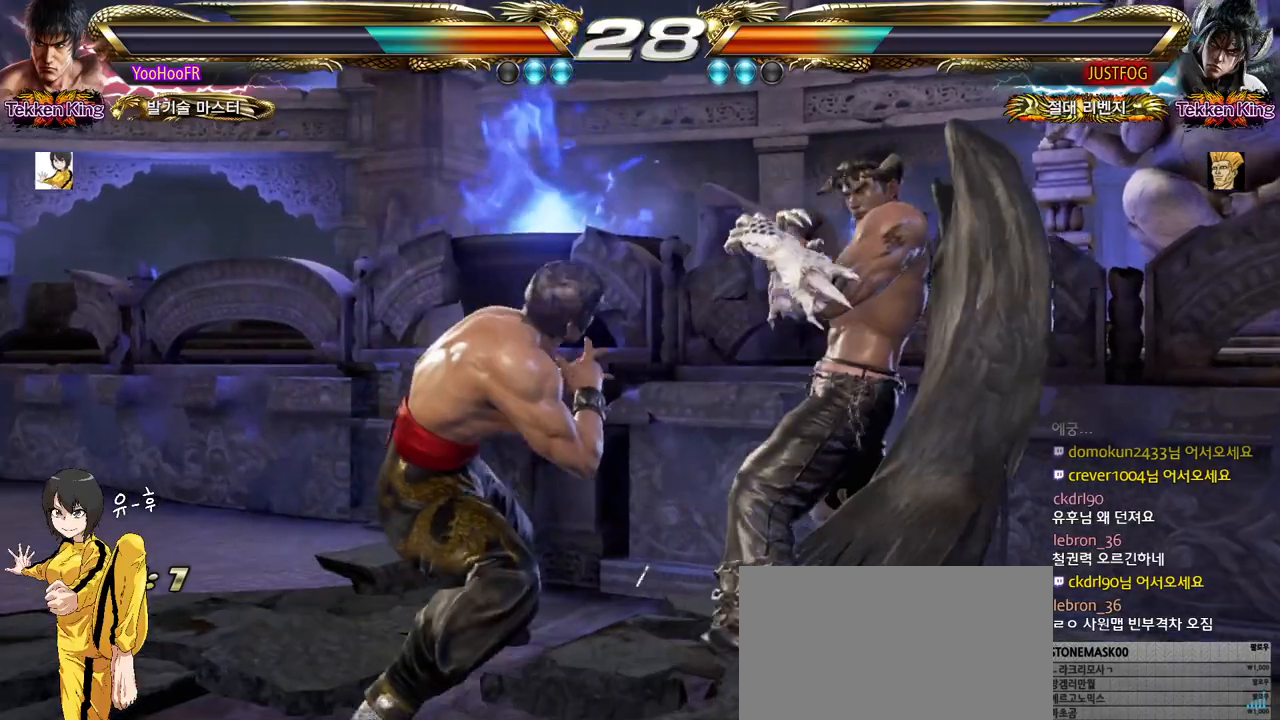
{"buttons": ["SQUARE"], "left_stick": "right", "events": [[83, "left_stick", "right"], [117, "TRIANGLE", "down"], [150, "SQUARE", "down"], [217, "TRIANGLE", "up"], [233, "SQUARE", "up"], [300, "SQUARE", "down"], [383, "SQUARE", "up"], [417, "SQUARE", "down"]]}
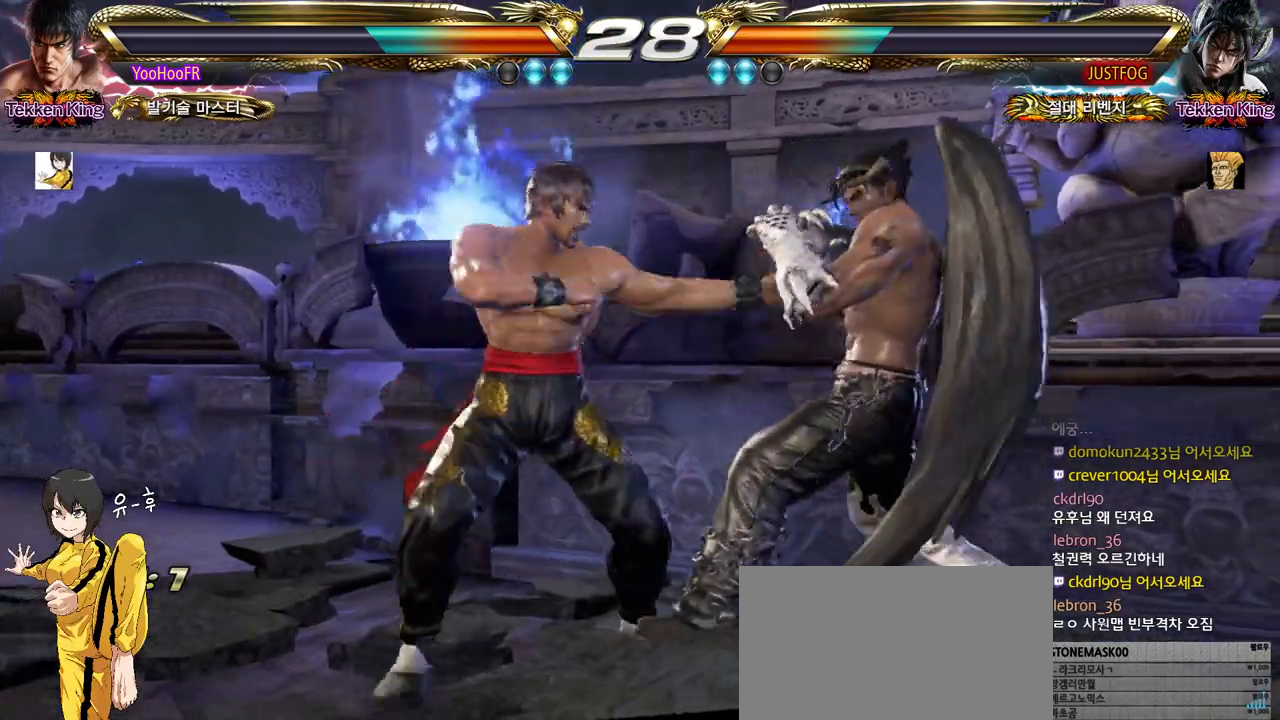
{"buttons": ["TRIANGLE"], "left_stick": "down-right", "events": [[167, "SQUARE", "up"], [200, "left_stick", "center"], [450, "left_stick", "down-right"], [483, "TRIANGLE", "down"]]}
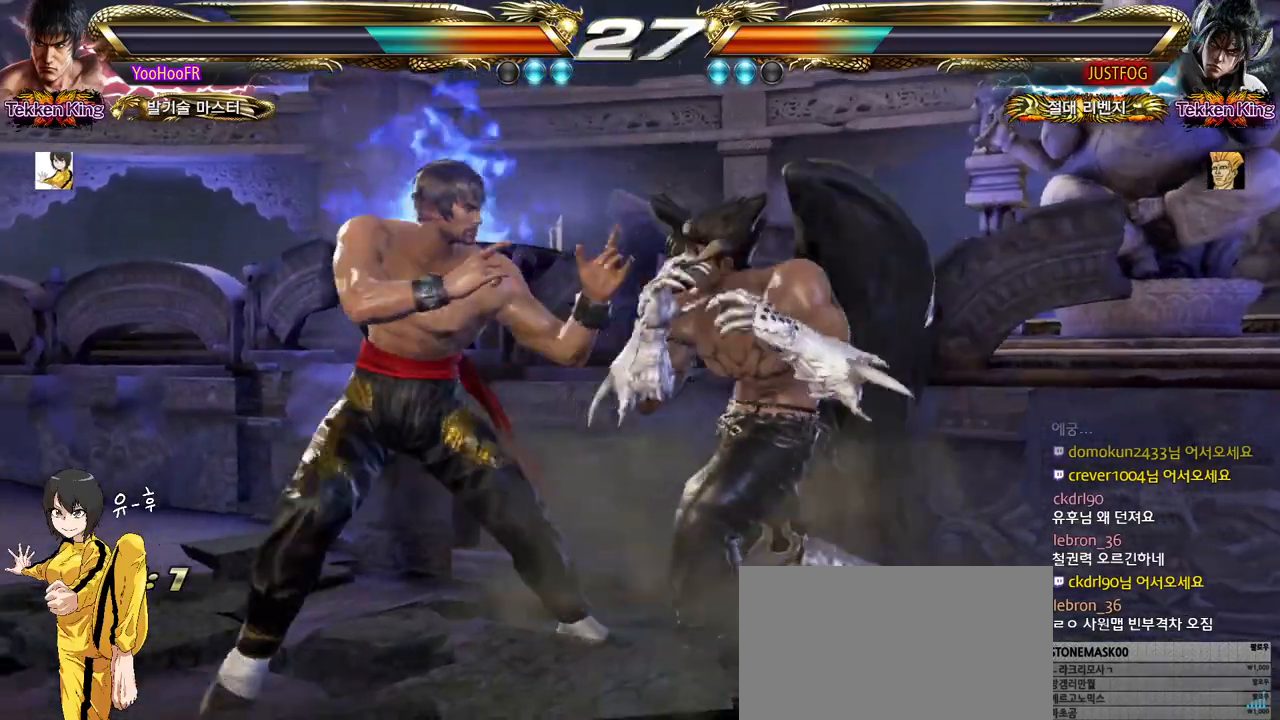
{"buttons": [], "left_stick": "center", "events": [[67, "TRIANGLE", "up"], [100, "TRIANGLE", "down"], [150, "TRIANGLE", "up"], [200, "TRIANGLE", "down"], [317, "TRIANGLE", "up"], [500, "left_stick", "center"]]}
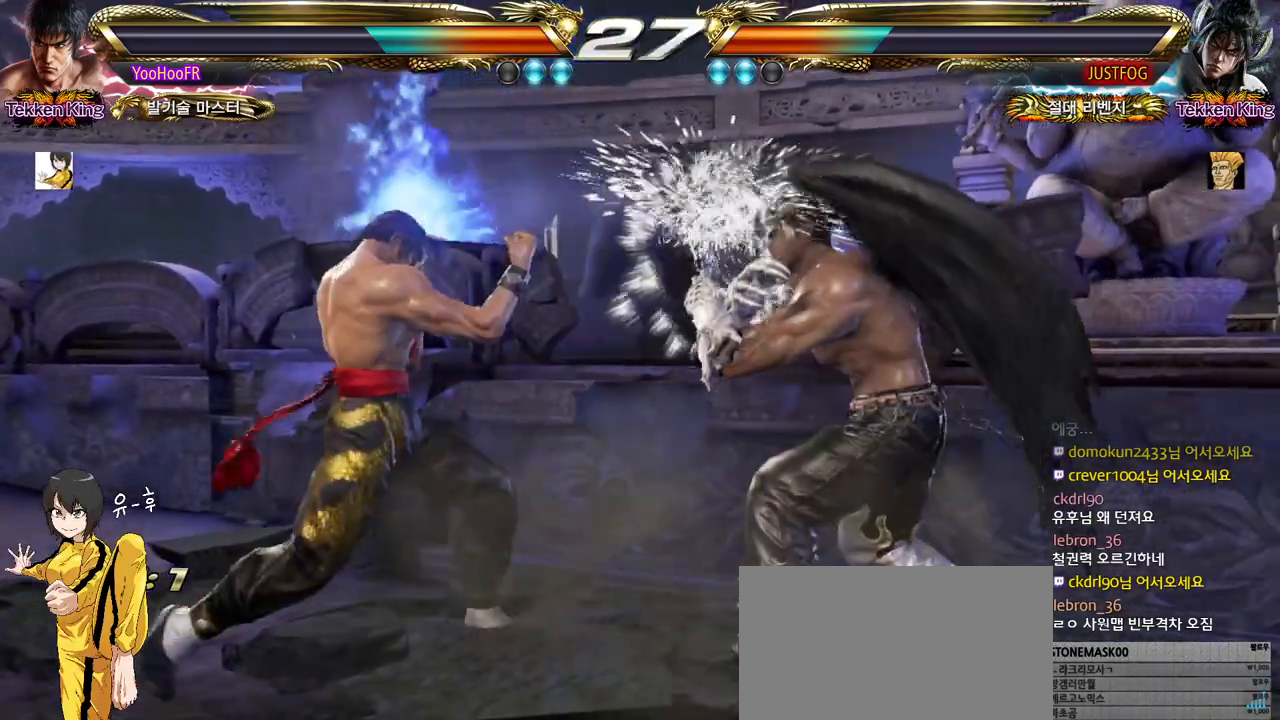
{"buttons": [], "left_stick": "center", "events": [[117, "left_stick", "left"], [167, "left_stick", "center"], [250, "left_stick", "left"], [350, "left_stick", "center"], [400, "SQUARE", "down"], [467, "SQUARE", "up"]]}
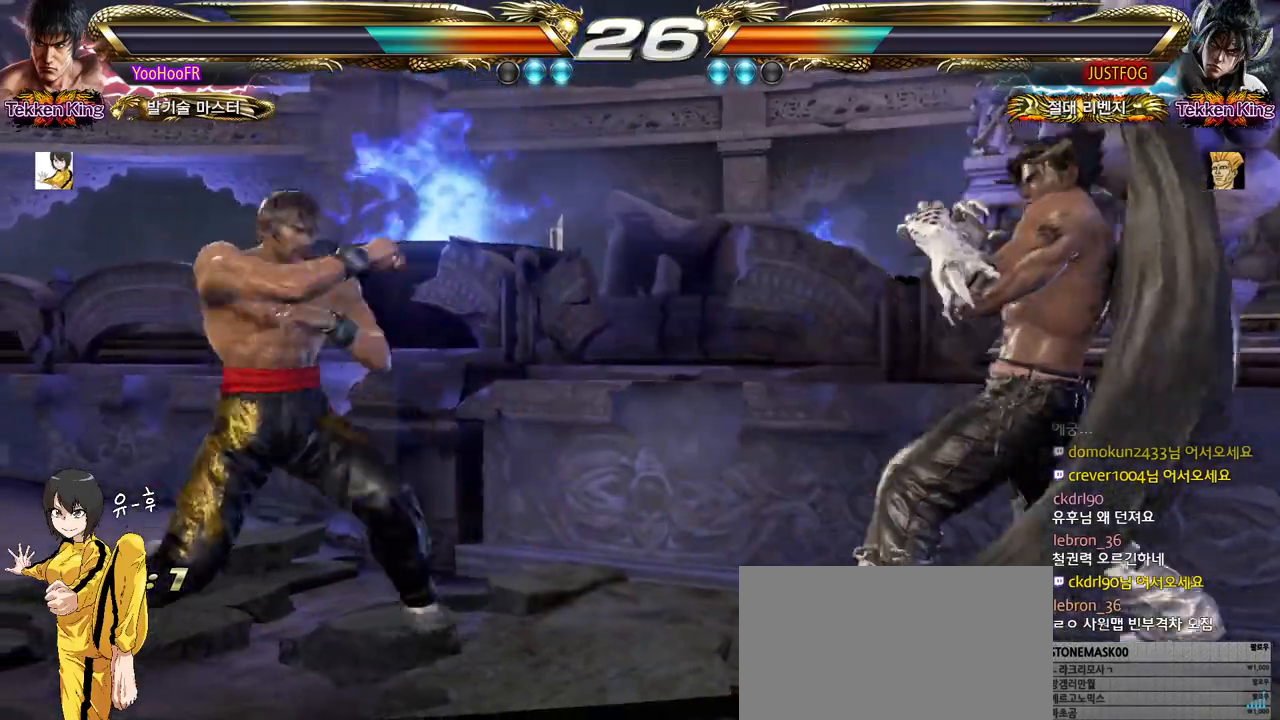
{"buttons": [], "left_stick": "right", "events": [[200, "left_stick", "left"], [267, "left_stick", "center"], [333, "left_stick", "left"], [500, "left_stick", "right"]]}
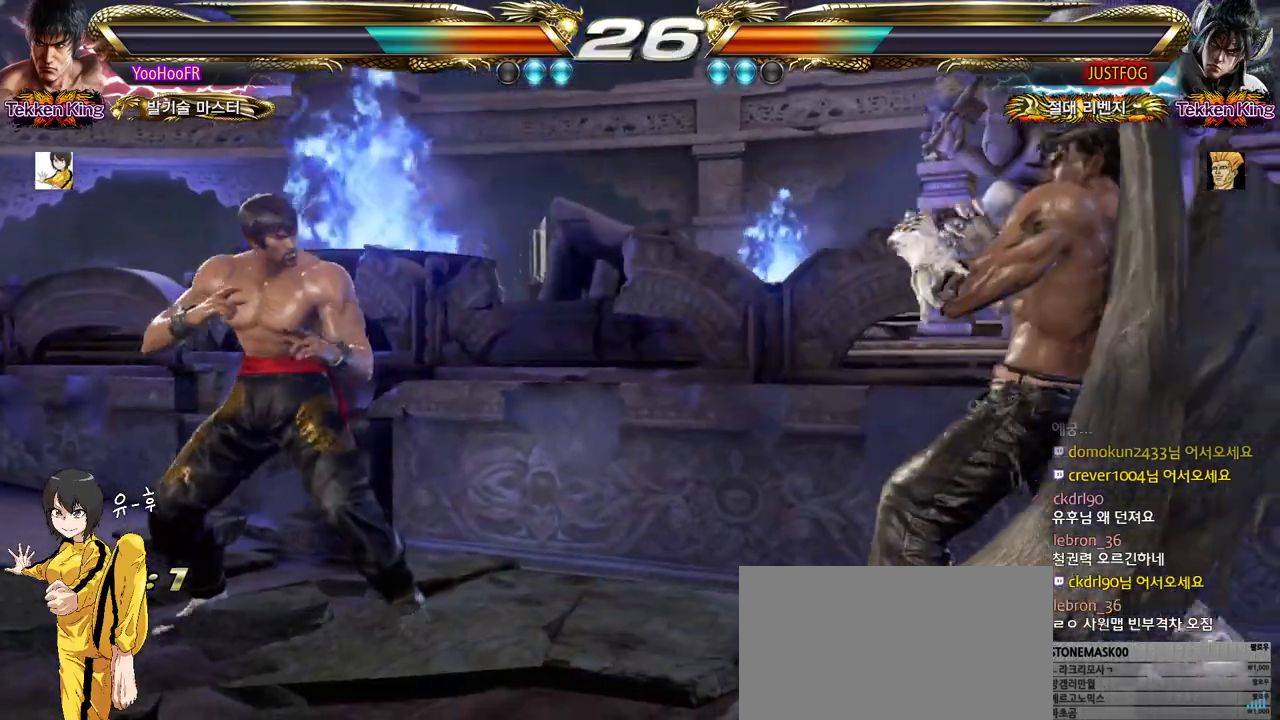
{"buttons": [], "left_stick": "center", "events": [[50, "left_stick", "center"], [117, "left_stick", "right"], [283, "SQUARE", "down"], [317, "left_stick", "center"], [367, "SQUARE", "up"], [383, "TRIANGLE", "down"], [467, "TRIANGLE", "up"]]}